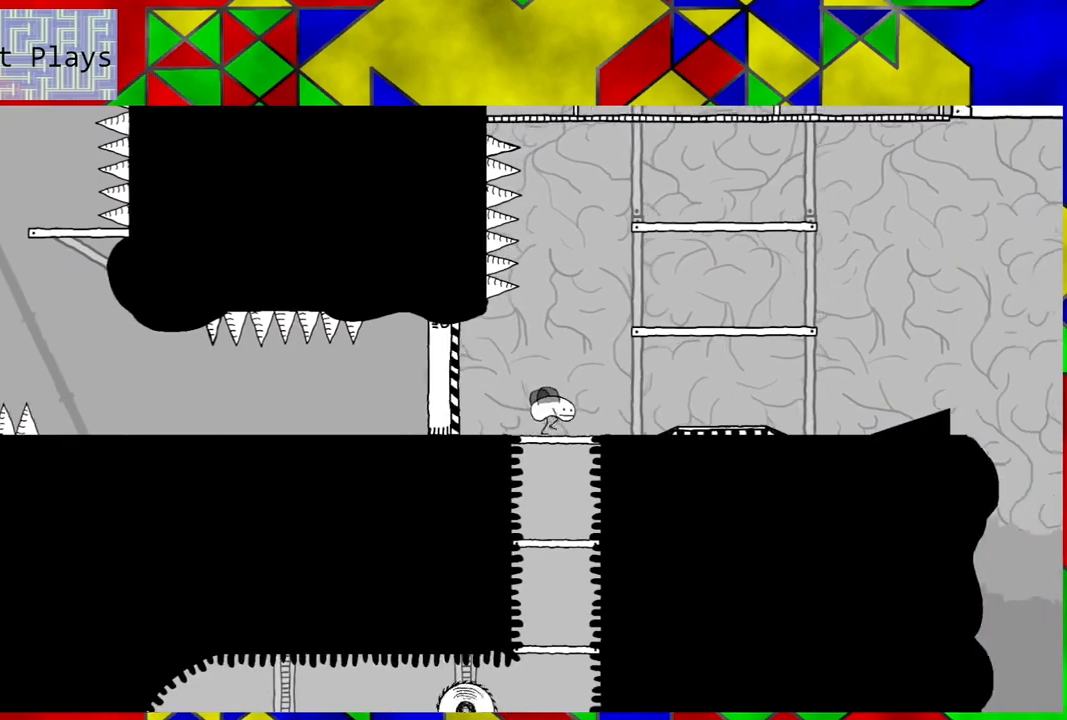
Gameplay with a controller (Nintendo layout); each line is a JSON object with the inputs held at the frame after it. "events" lists button and stick changes between this image and that frame as [ms after this image, input, new state], when the widget could be followed in between. Not read: L3 R3.
{"buttons": ["DPAD_RIGHT"], "left_stick": "center", "right_stick": "center", "events": [[450, "B", "up"]]}
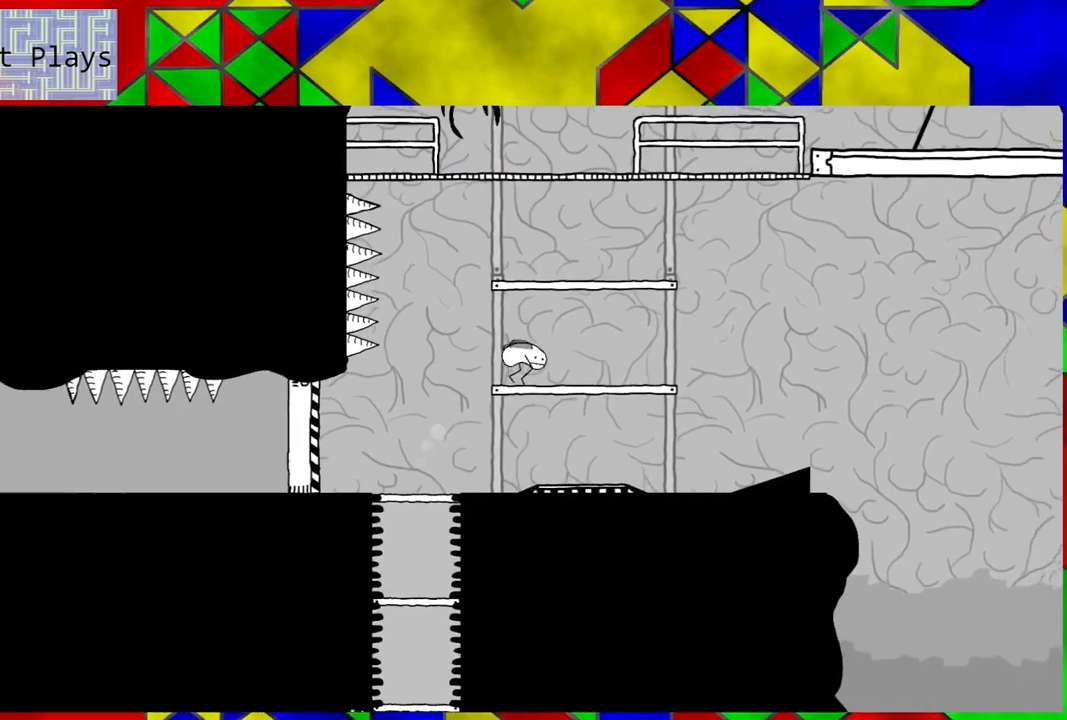
{"buttons": ["B"], "left_stick": "center", "right_stick": "center", "events": [[200, "DPAD_RIGHT", "up"], [267, "B", "down"]]}
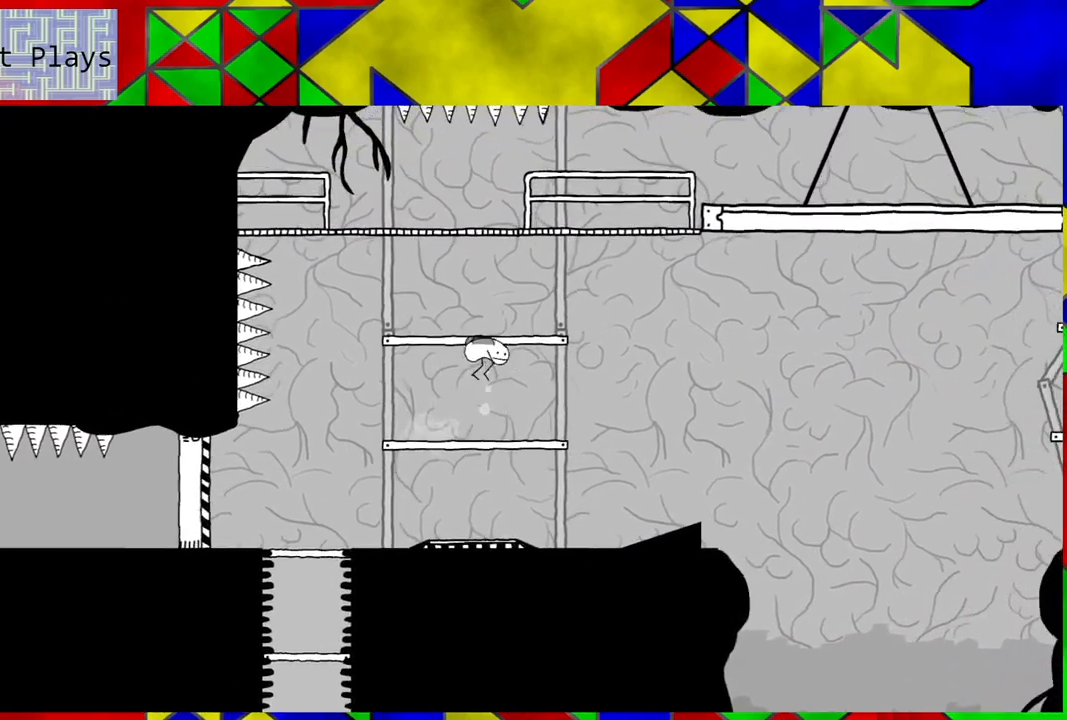
{"buttons": [], "left_stick": "center", "right_stick": "center", "events": [[183, "B", "up"]]}
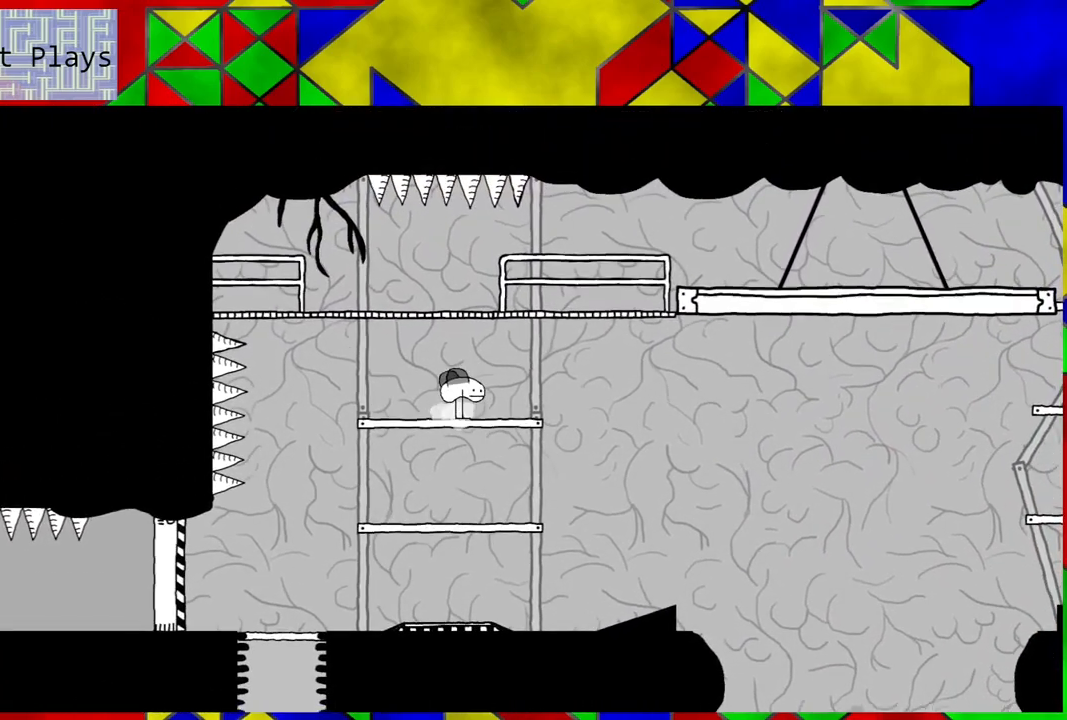
{"buttons": [], "left_stick": "center", "right_stick": "center", "events": []}
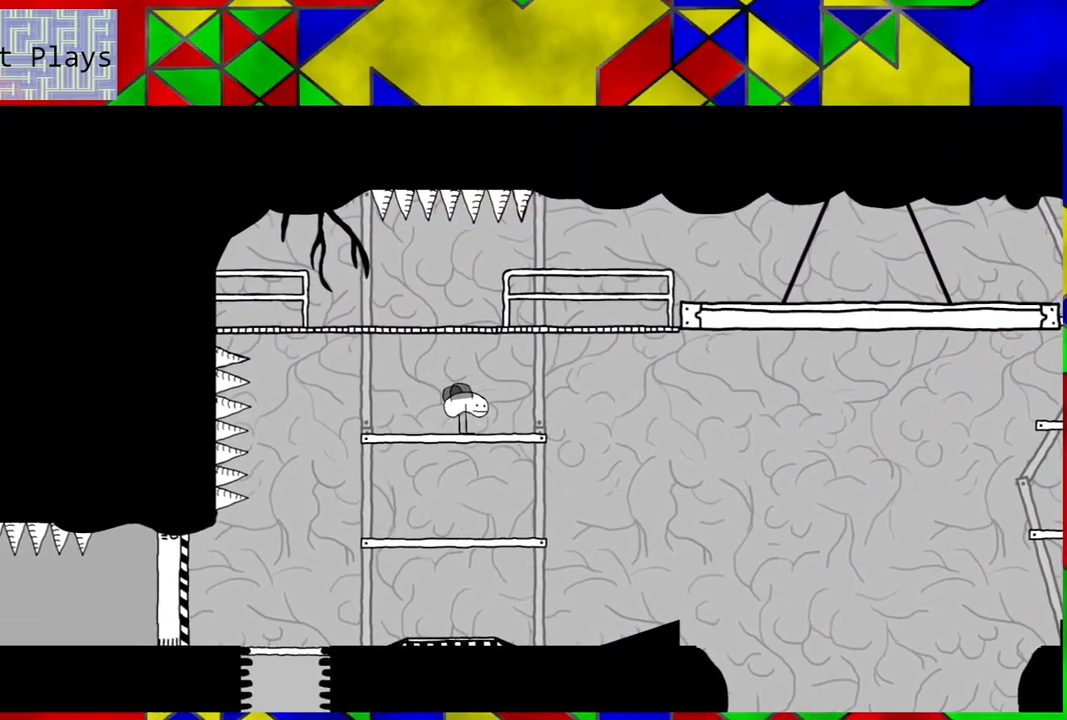
{"buttons": ["B", "DPAD_RIGHT"], "left_stick": "center", "right_stick": "center", "events": [[100, "DPAD_RIGHT", "down"], [250, "B", "down"]]}
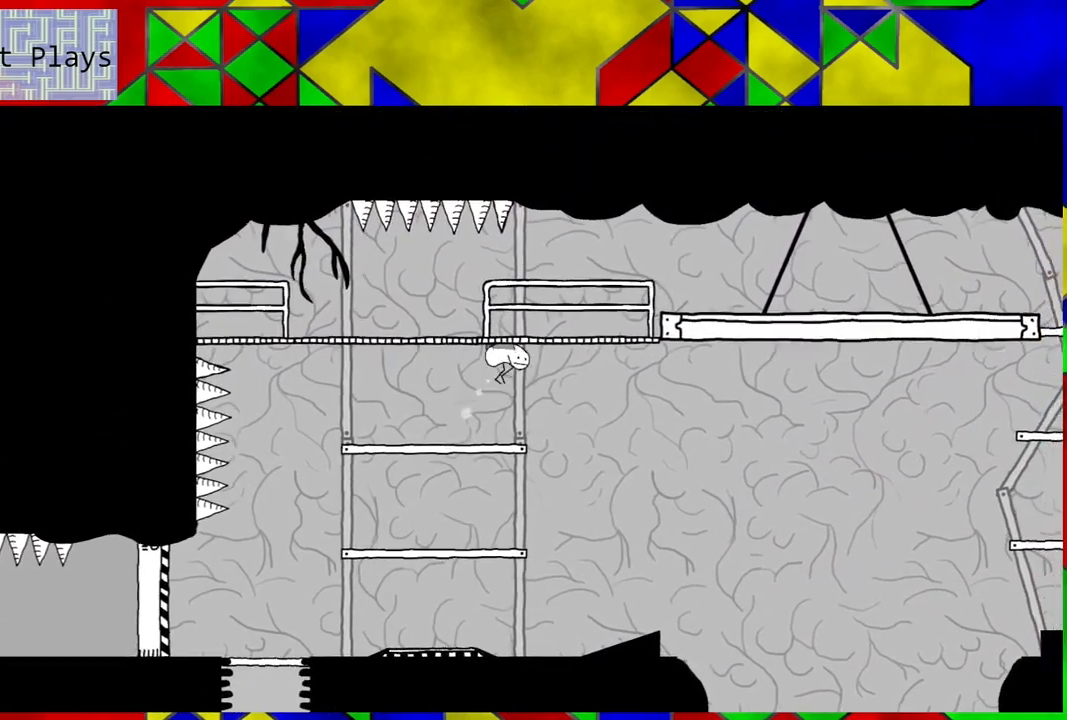
{"buttons": [], "left_stick": "center", "right_stick": "center", "events": [[117, "DPAD_RIGHT", "up"], [283, "B", "up"]]}
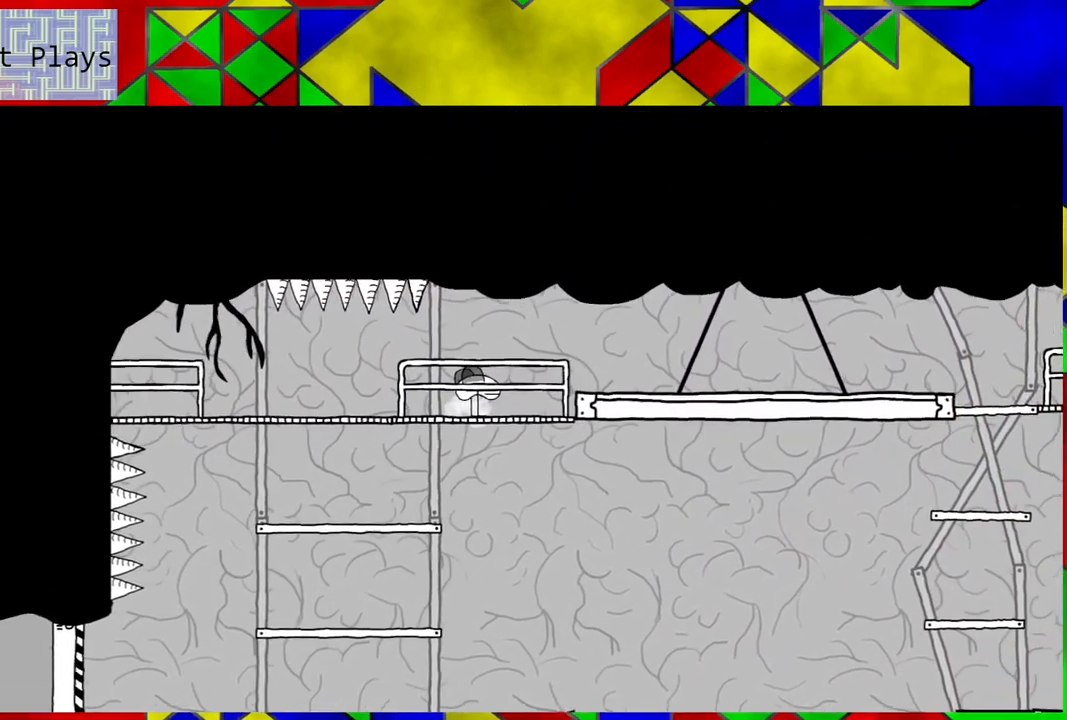
{"buttons": ["B", "DPAD_RIGHT"], "left_stick": "center", "right_stick": "center", "events": [[300, "DPAD_RIGHT", "down"], [500, "B", "down"]]}
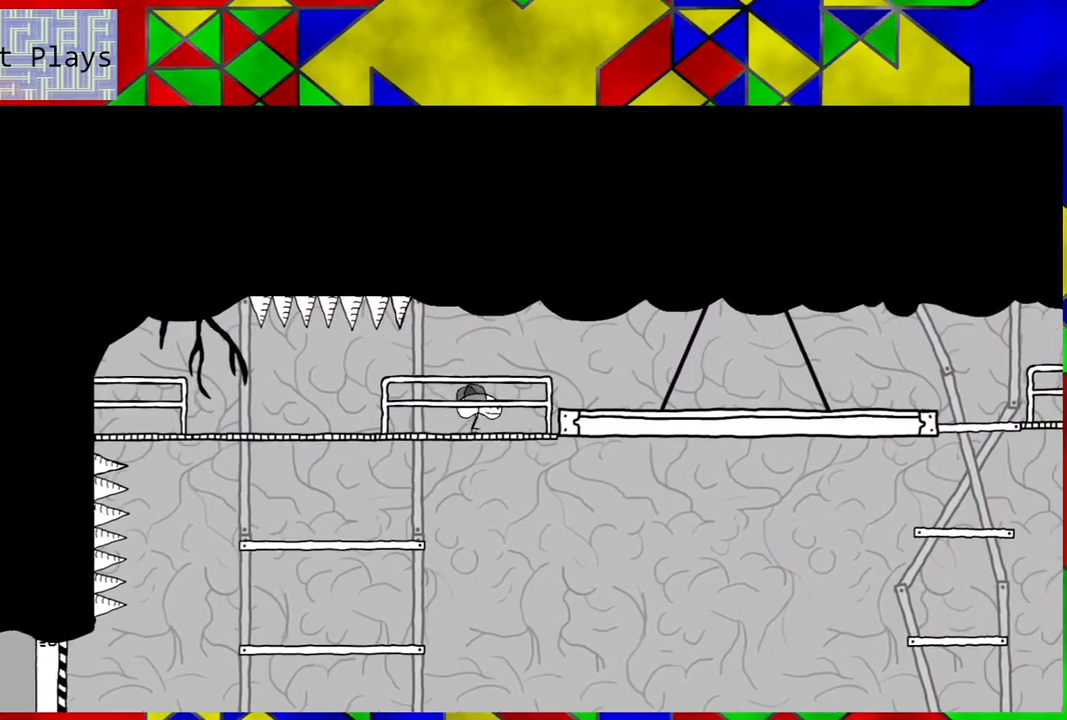
{"buttons": ["DPAD_RIGHT"], "left_stick": "center", "right_stick": "center", "events": [[150, "B", "up"]]}
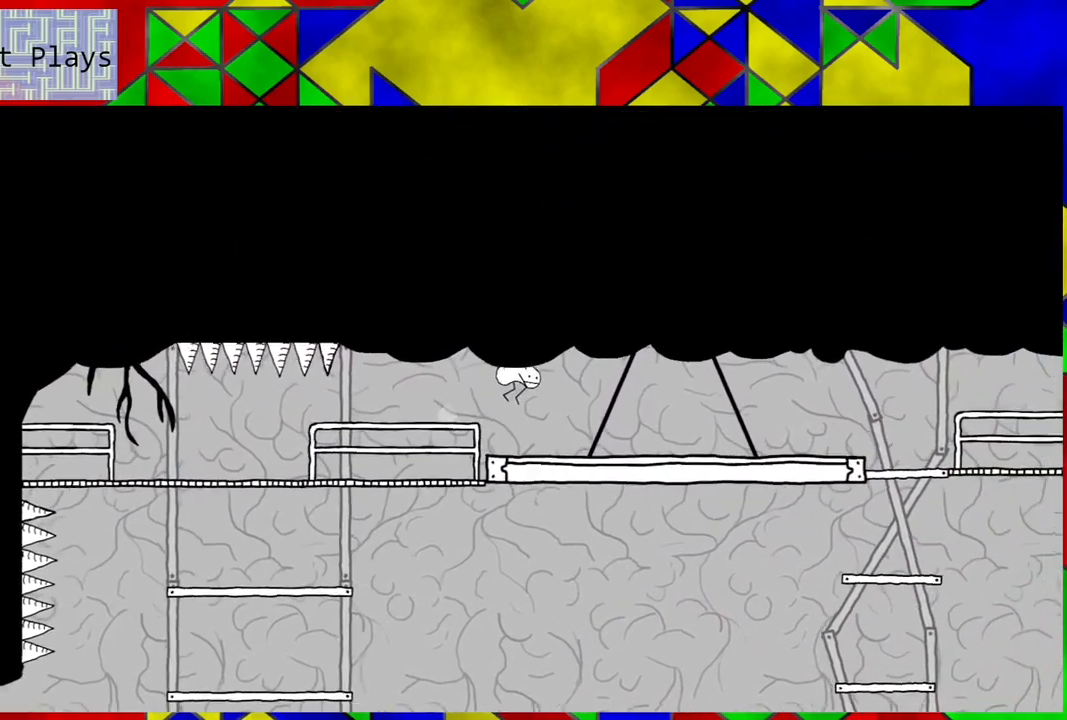
{"buttons": ["DPAD_RIGHT"], "left_stick": "center", "right_stick": "center", "events": []}
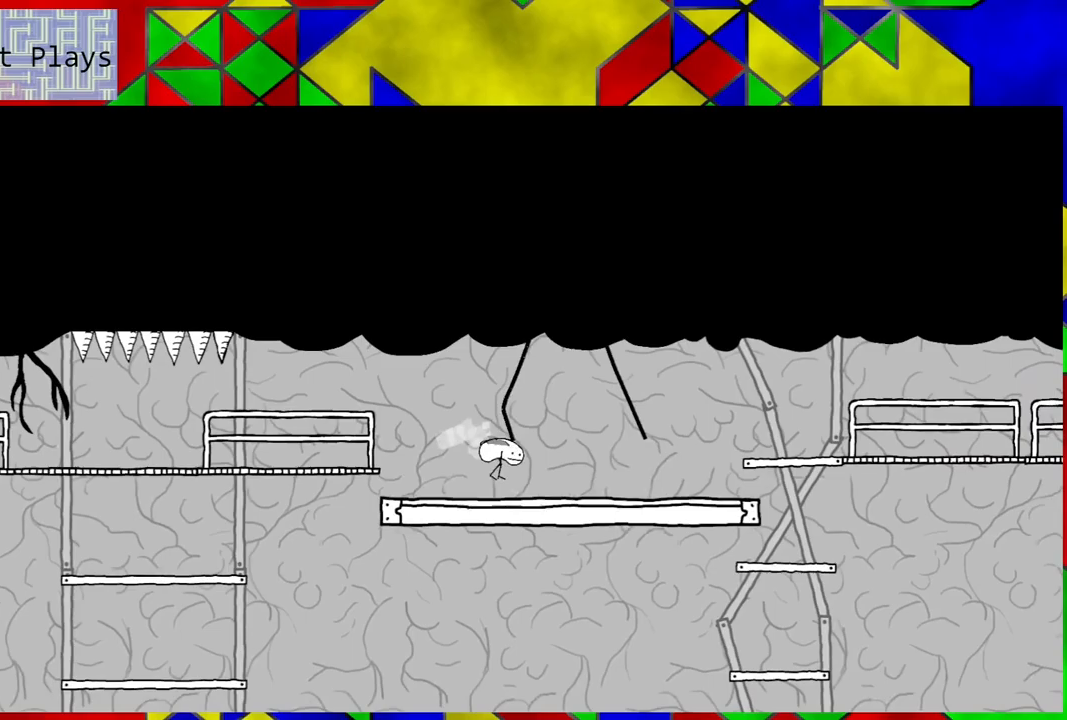
{"buttons": [], "left_stick": "center", "right_stick": "center", "events": [[200, "DPAD_RIGHT", "up"]]}
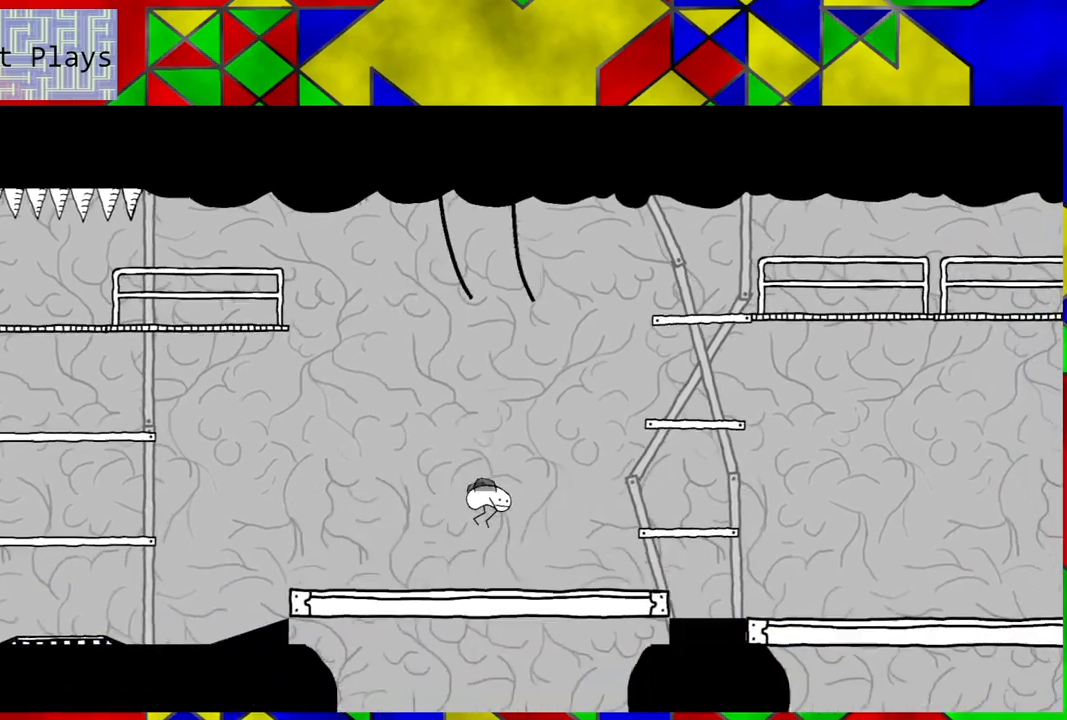
{"buttons": [], "left_stick": "center", "right_stick": "center", "events": []}
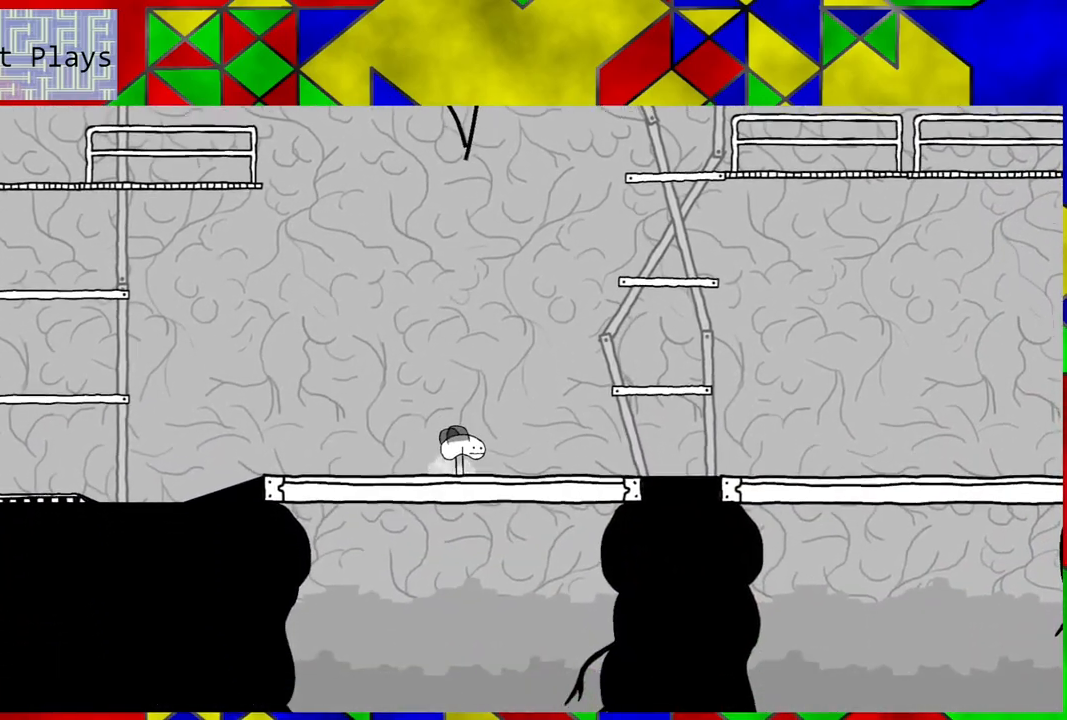
{"buttons": [], "left_stick": "center", "right_stick": "center", "events": []}
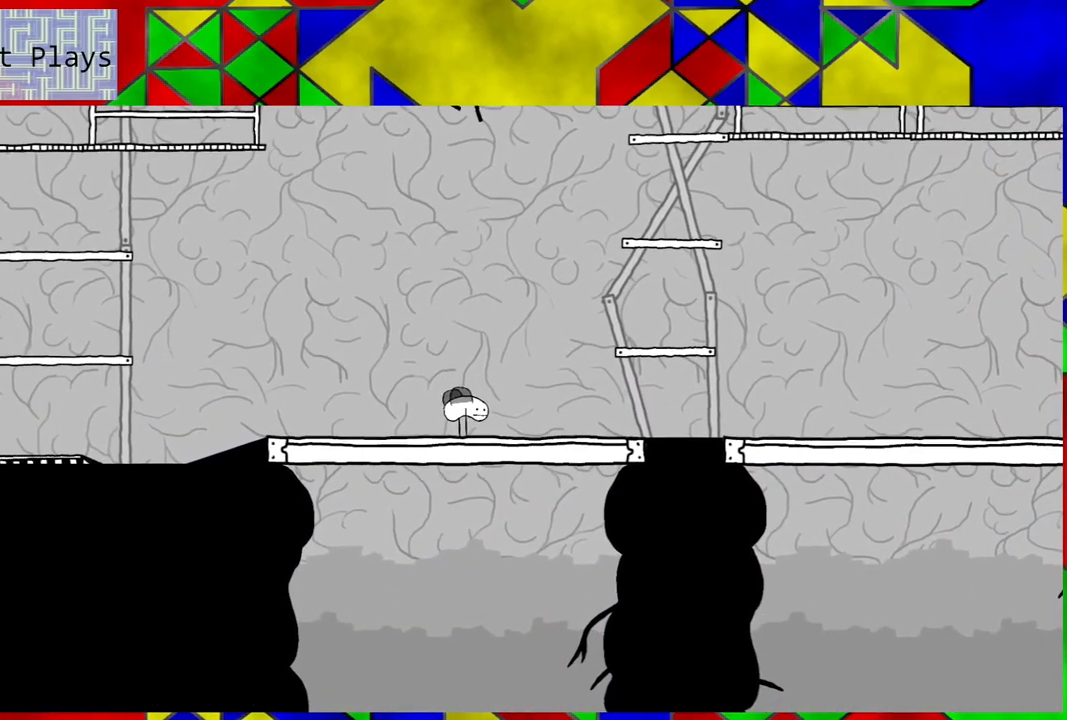
{"buttons": ["B", "DPAD_RIGHT"], "left_stick": "center", "right_stick": "center", "events": [[67, "DPAD_RIGHT", "down"], [433, "B", "down"]]}
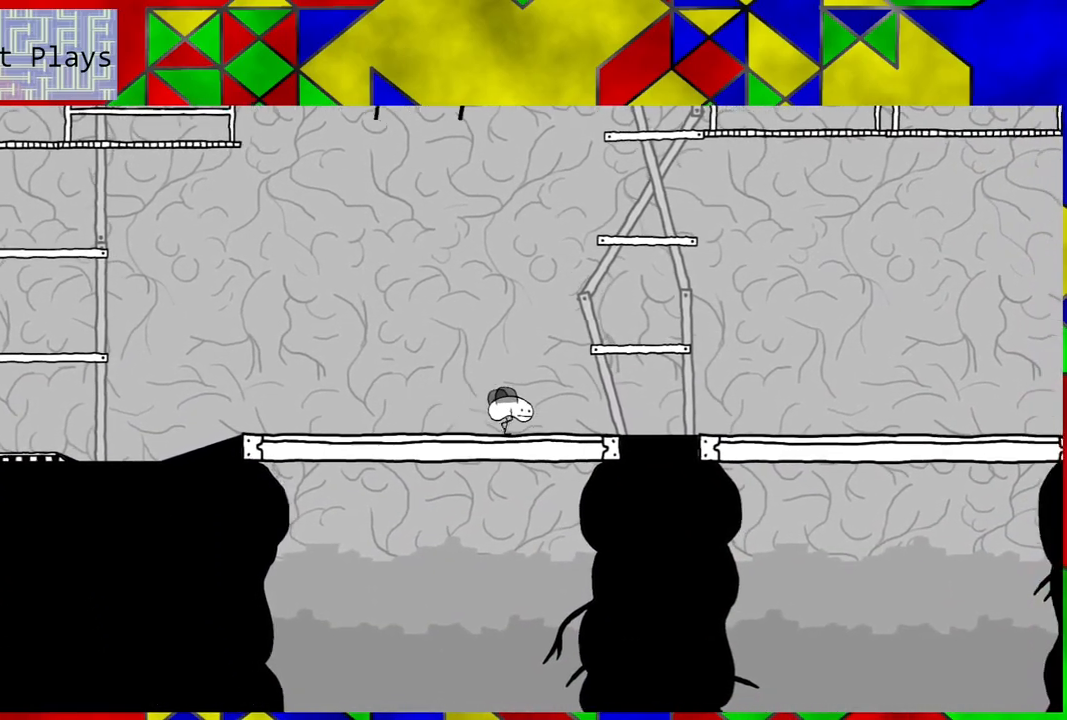
{"buttons": ["DPAD_RIGHT"], "left_stick": "center", "right_stick": "center", "events": [[250, "B", "up"]]}
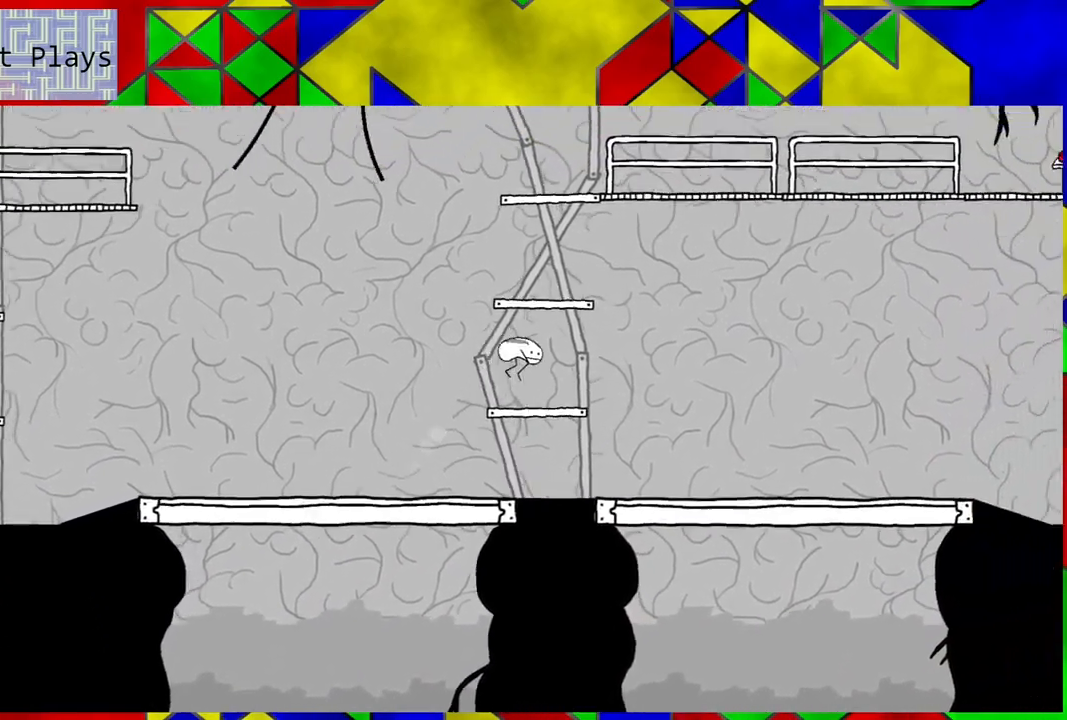
{"buttons": ["B", "DPAD_RIGHT"], "left_stick": "center", "right_stick": "center", "events": [[267, "B", "down"]]}
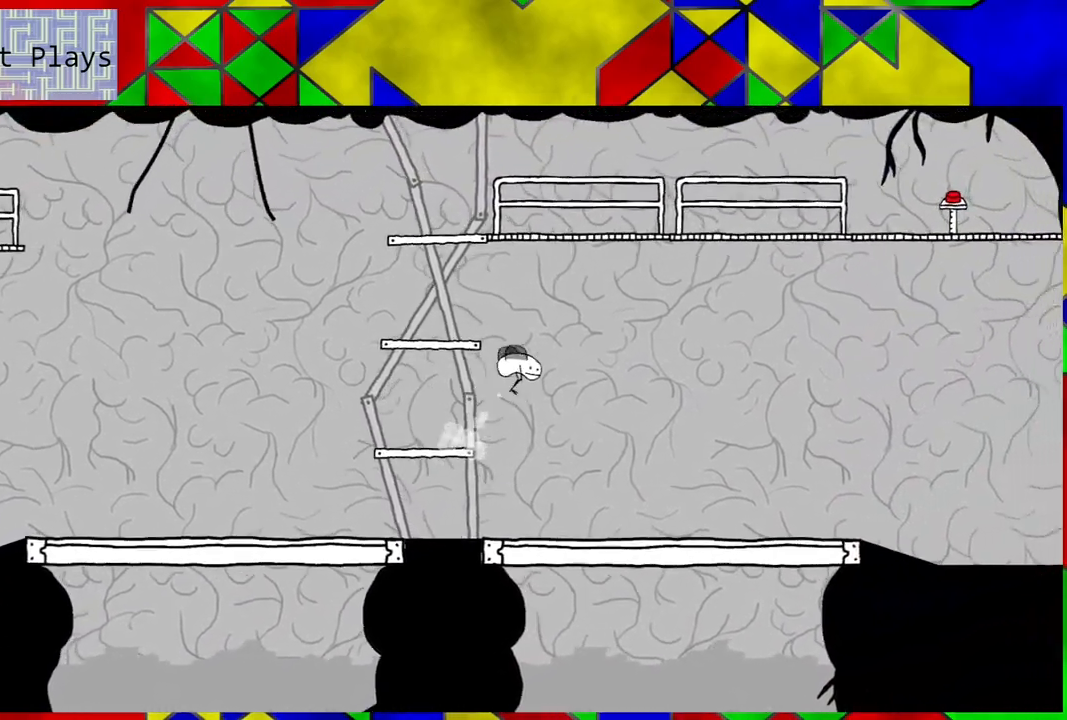
{"buttons": ["DPAD_LEFT"], "left_stick": "center", "right_stick": "center", "events": [[250, "B", "up"], [267, "DPAD_RIGHT", "up"], [450, "DPAD_LEFT", "down"]]}
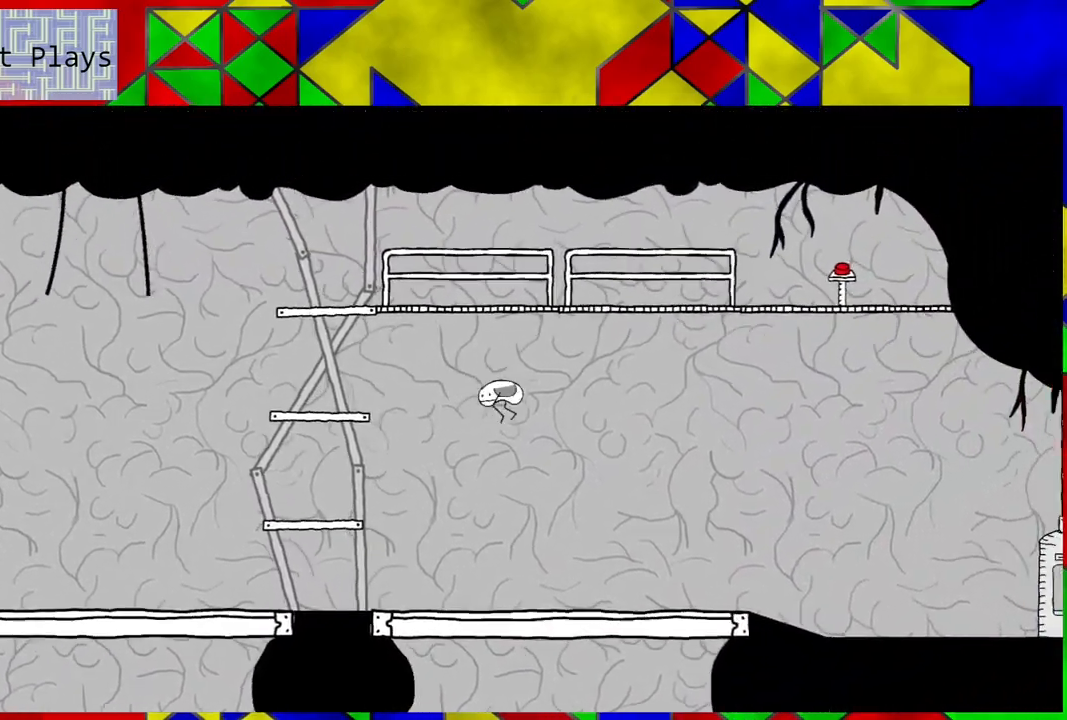
{"buttons": ["DPAD_LEFT"], "left_stick": "center", "right_stick": "center", "events": []}
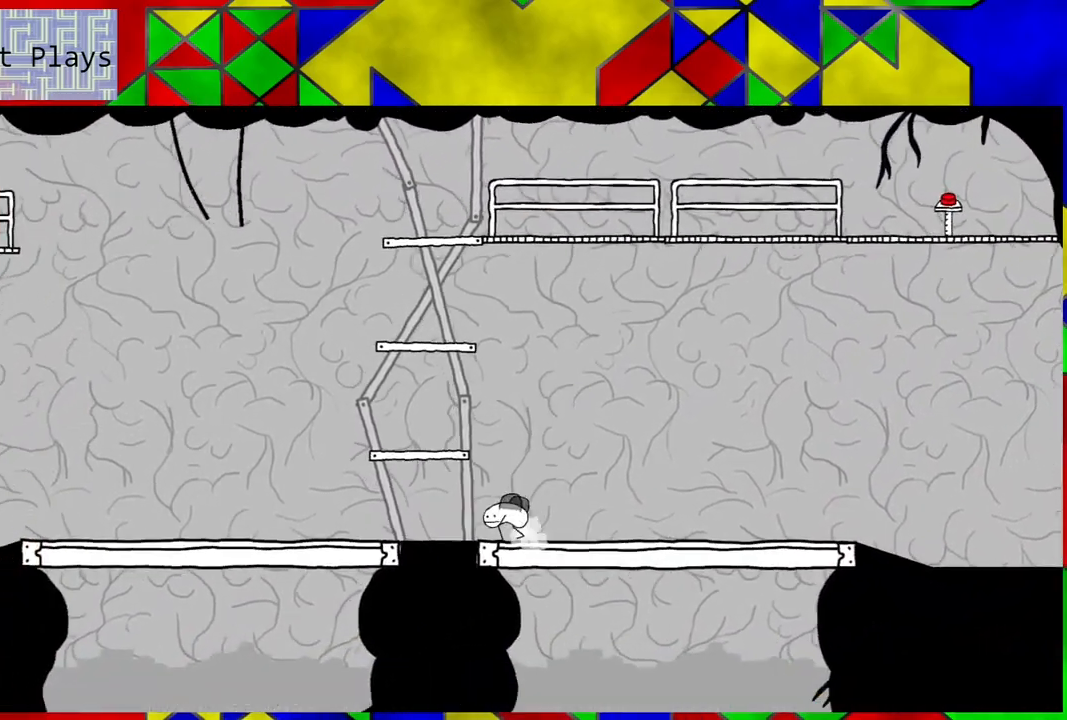
{"buttons": [], "left_stick": "center", "right_stick": "center", "events": [[33, "B", "down"], [283, "DPAD_LEFT", "up"], [333, "B", "up"]]}
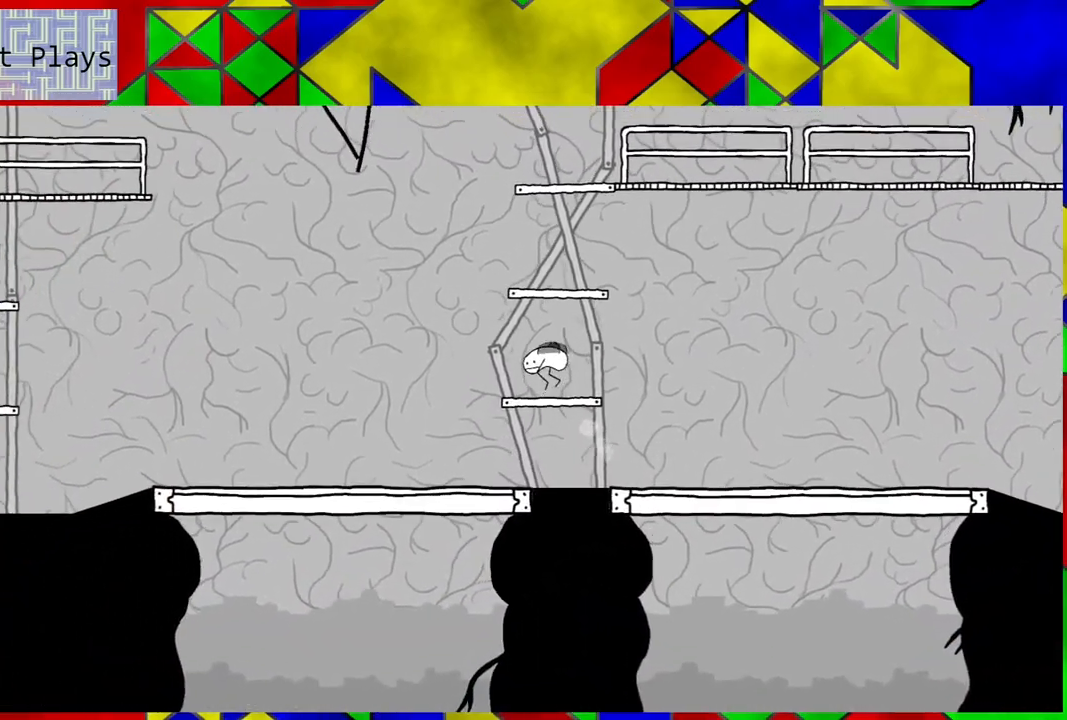
{"buttons": ["B"], "left_stick": "center", "right_stick": "center", "events": [[200, "B", "down"]]}
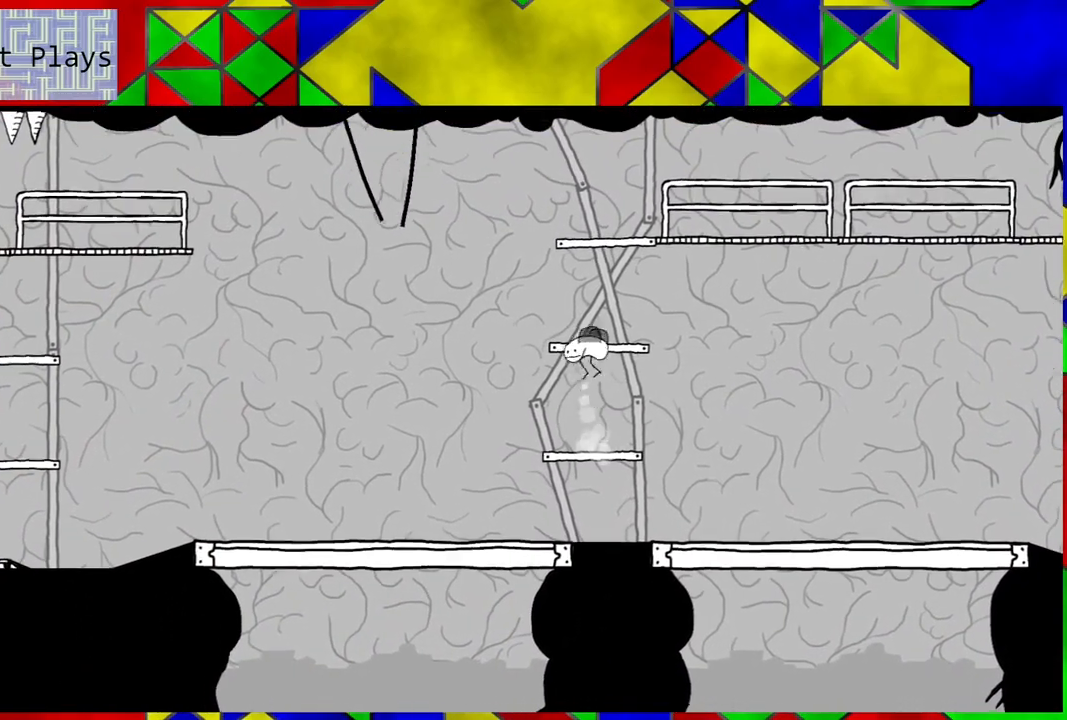
{"buttons": [], "left_stick": "center", "right_stick": "center", "events": [[183, "B", "up"]]}
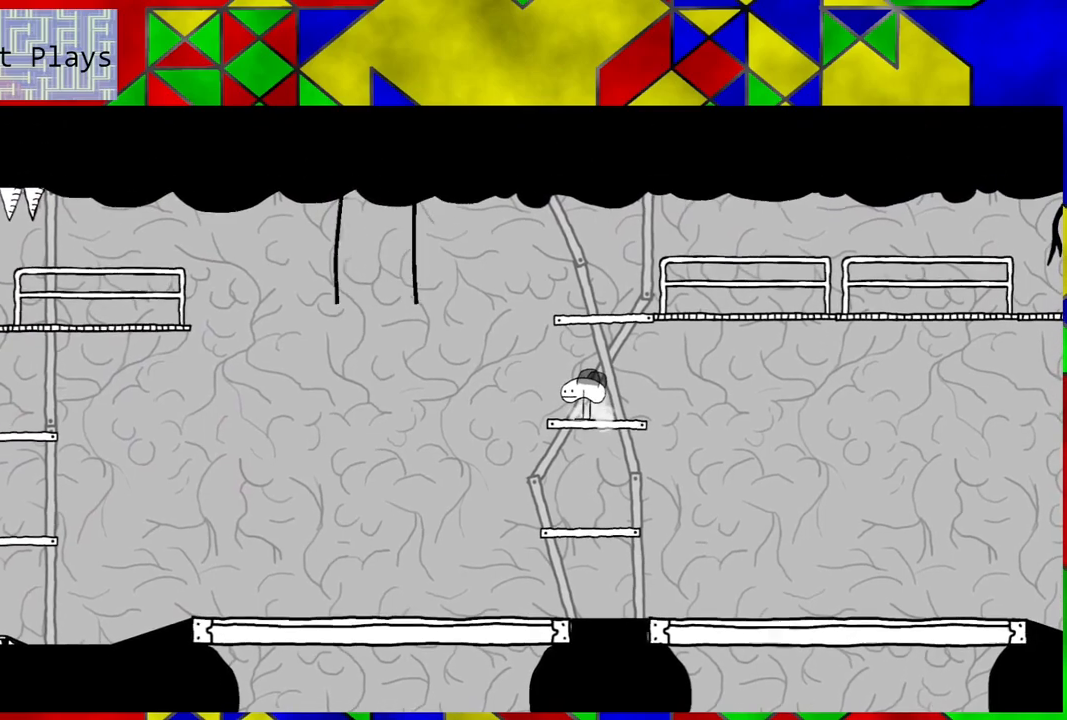
{"buttons": ["B", "DPAD_RIGHT"], "left_stick": "center", "right_stick": "center", "events": [[33, "B", "down"], [100, "DPAD_RIGHT", "down"]]}
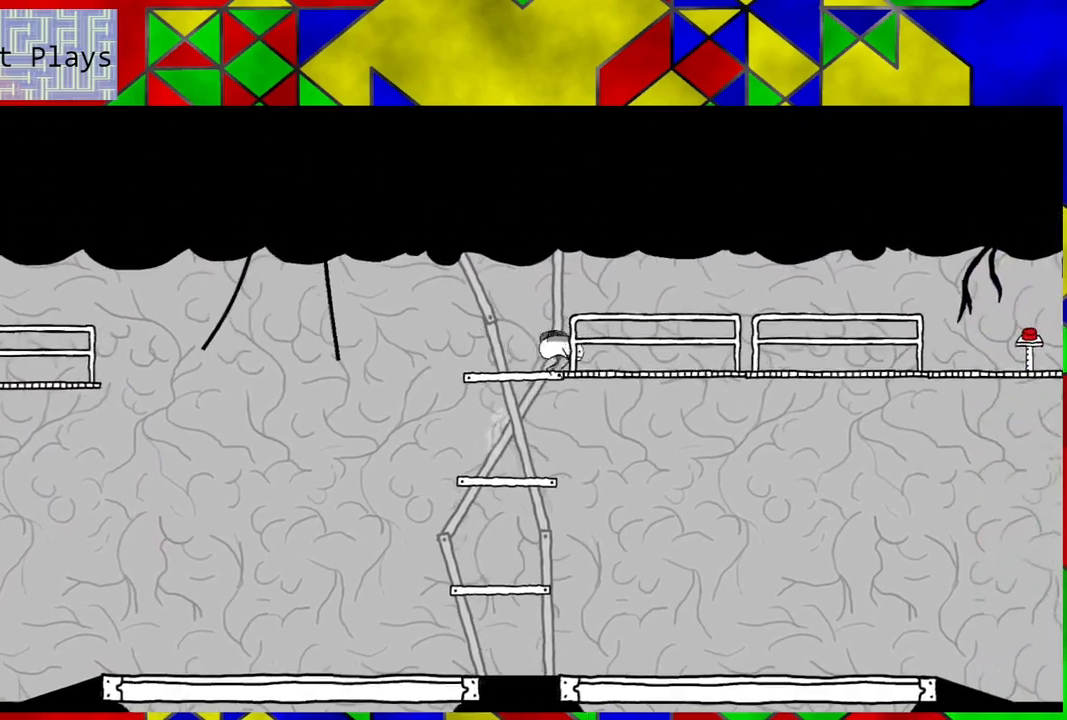
{"buttons": ["DPAD_RIGHT"], "left_stick": "center", "right_stick": "center", "events": [[83, "B", "up"]]}
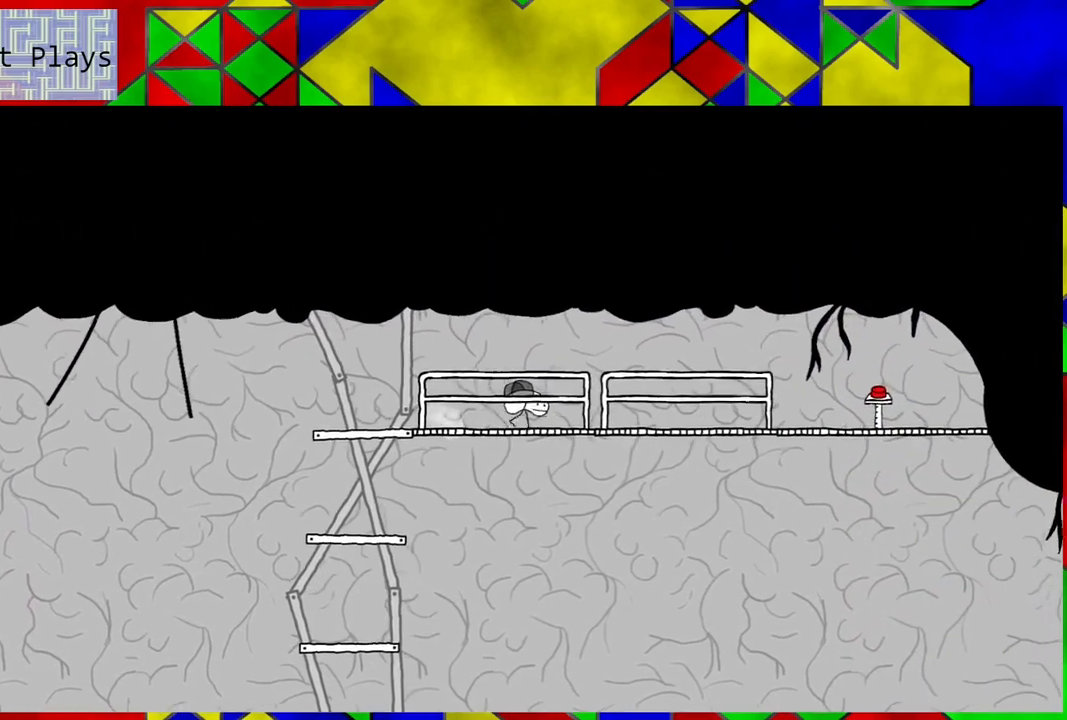
{"buttons": ["DPAD_RIGHT"], "left_stick": "center", "right_stick": "center", "events": []}
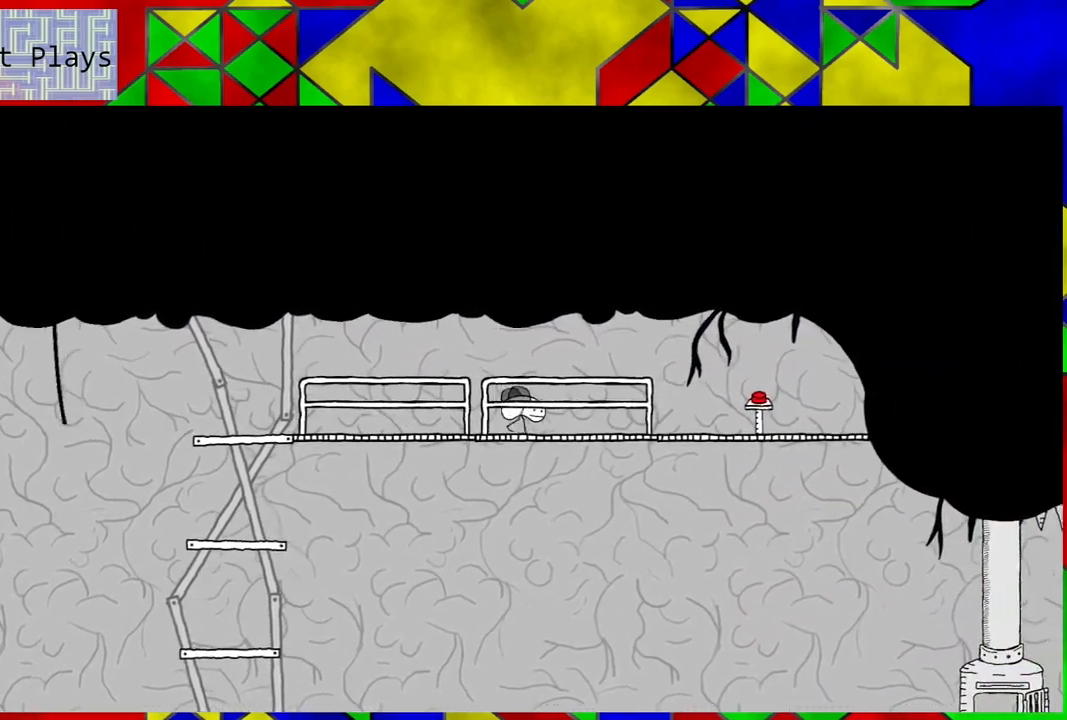
{"buttons": ["DPAD_RIGHT"], "left_stick": "center", "right_stick": "center", "events": []}
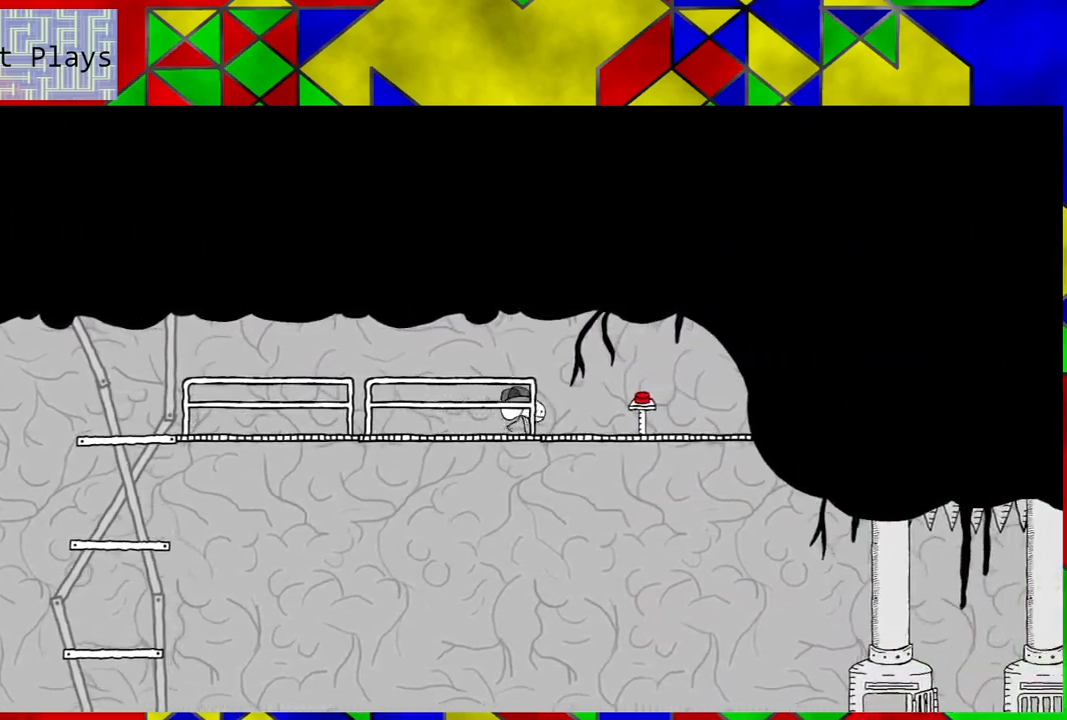
{"buttons": ["Y"], "left_stick": "center", "right_stick": "center", "events": [[417, "DPAD_RIGHT", "up"], [500, "Y", "down"]]}
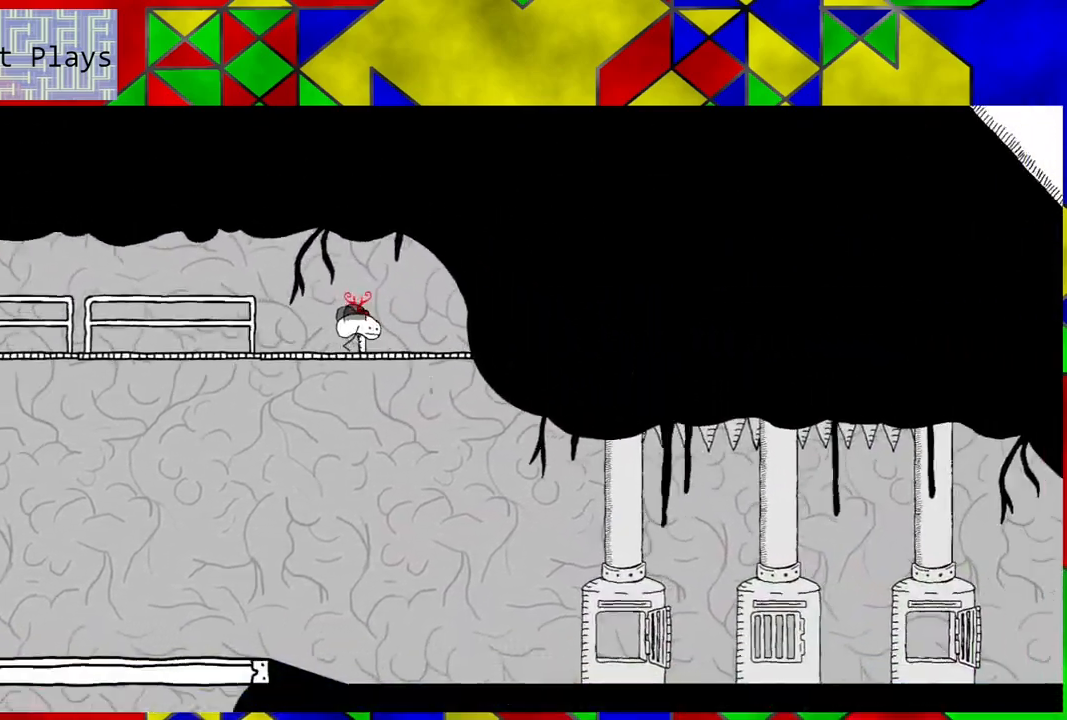
{"buttons": [], "left_stick": "center", "right_stick": "center", "events": [[100, "Y", "up"]]}
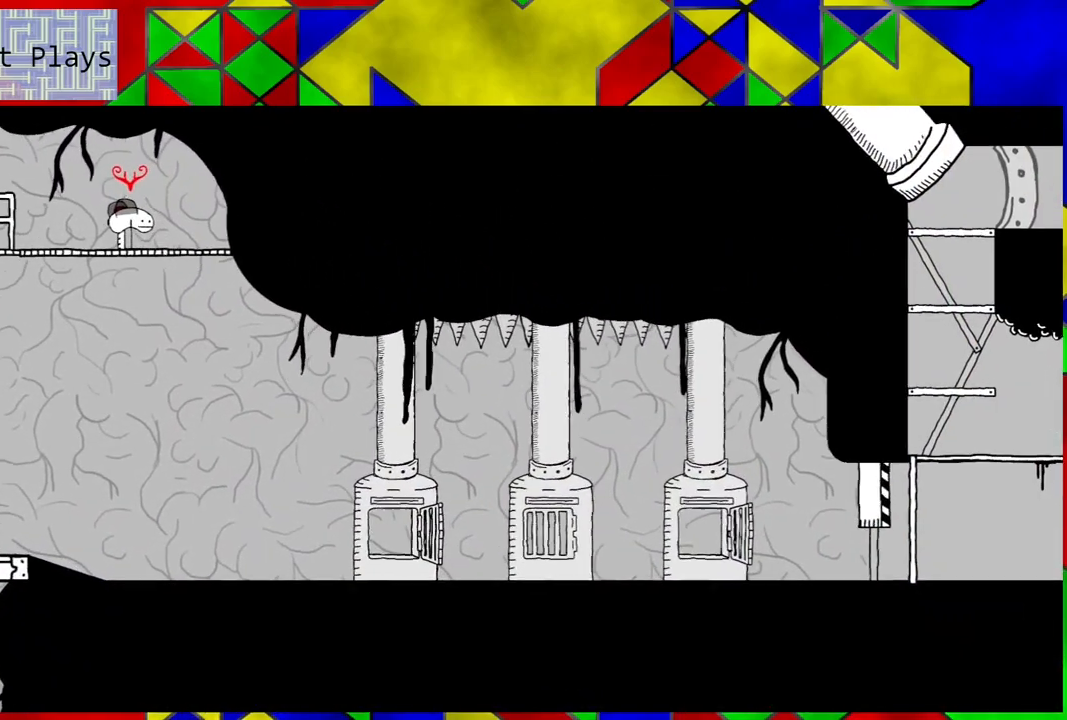
{"buttons": [], "left_stick": "center", "right_stick": "center", "events": []}
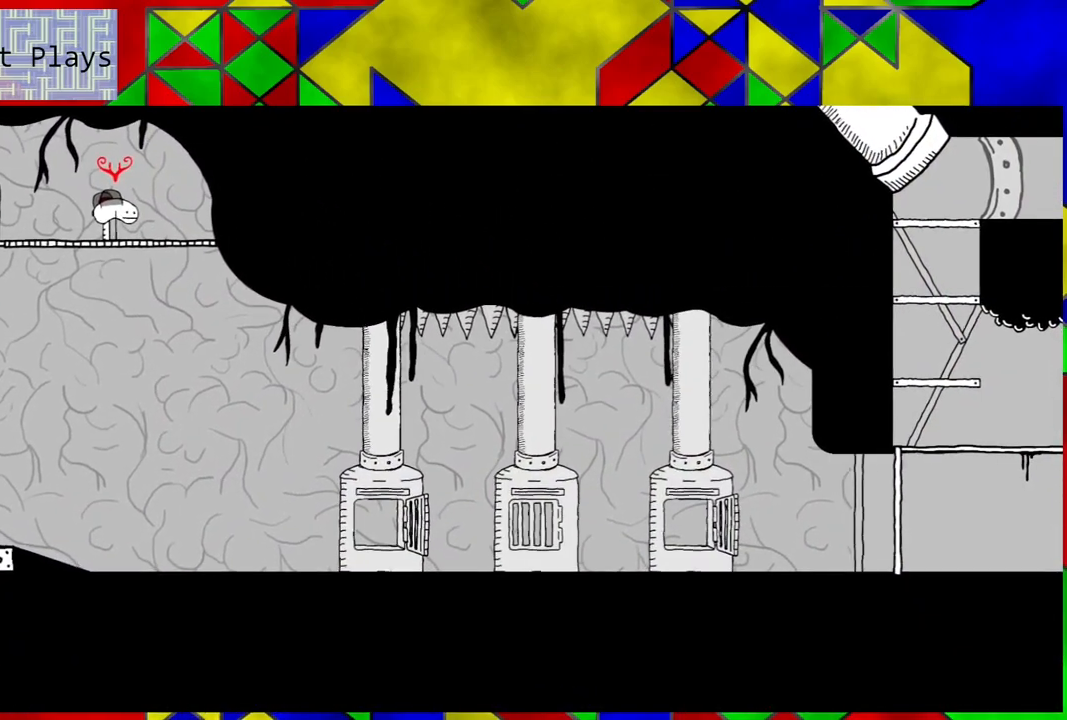
{"buttons": [], "left_stick": "center", "right_stick": "center", "events": []}
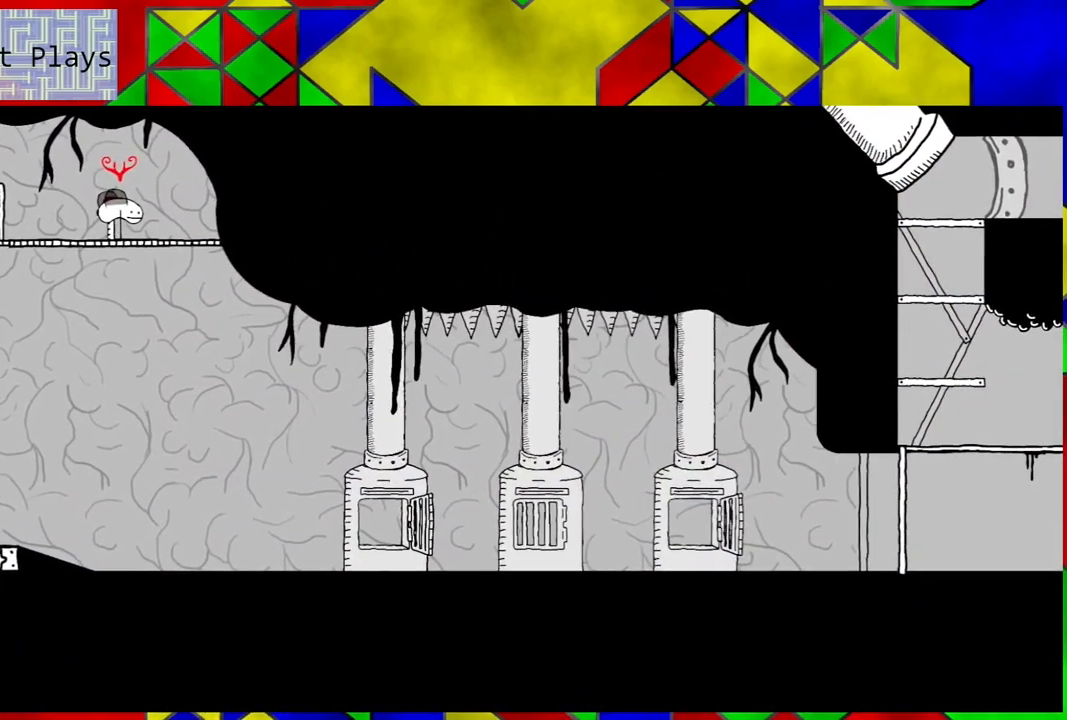
{"buttons": [], "left_stick": "center", "right_stick": "center", "events": []}
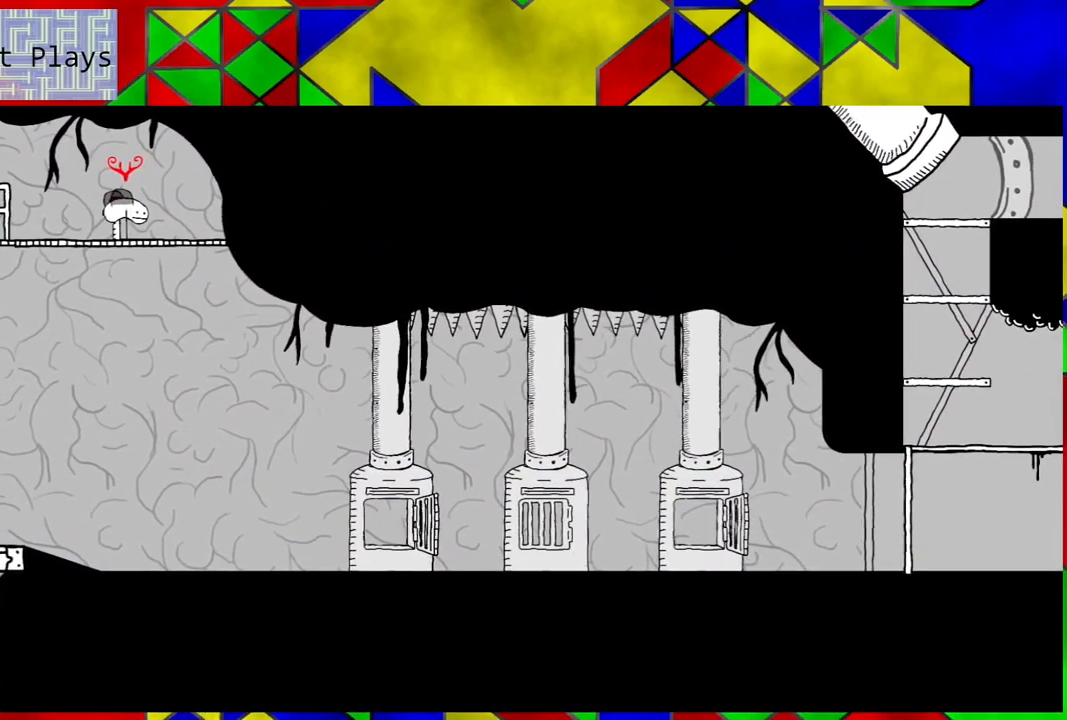
{"buttons": [], "left_stick": "center", "right_stick": "center", "events": []}
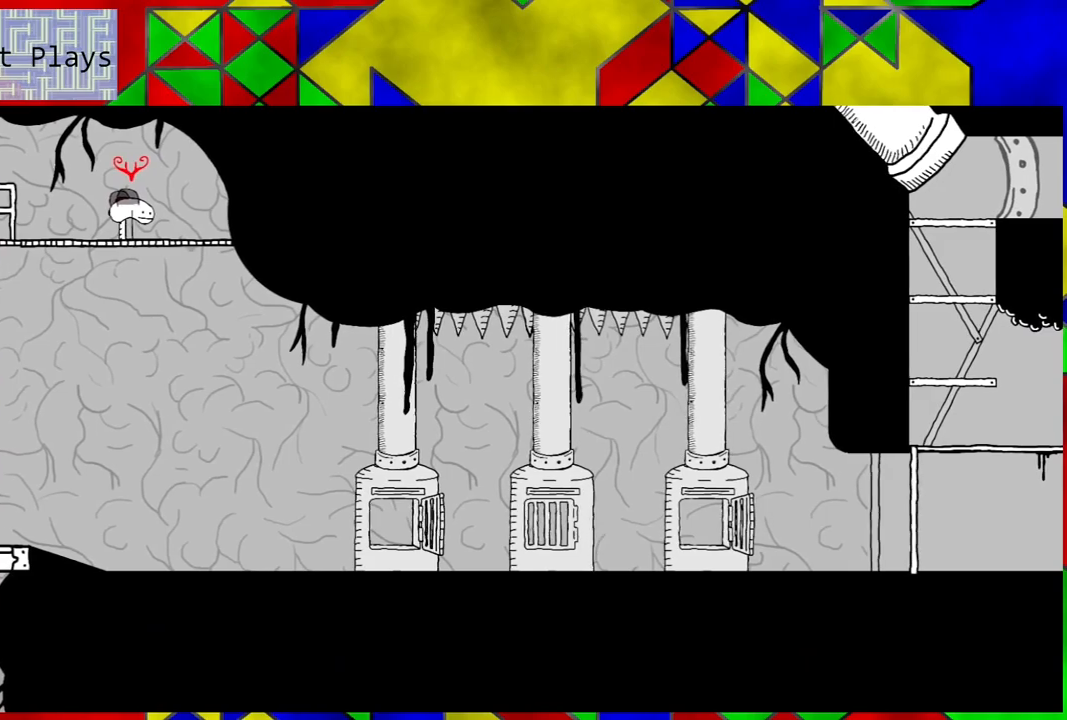
{"buttons": ["DPAD_LEFT"], "left_stick": "center", "right_stick": "center", "events": [[83, "DPAD_LEFT", "down"]]}